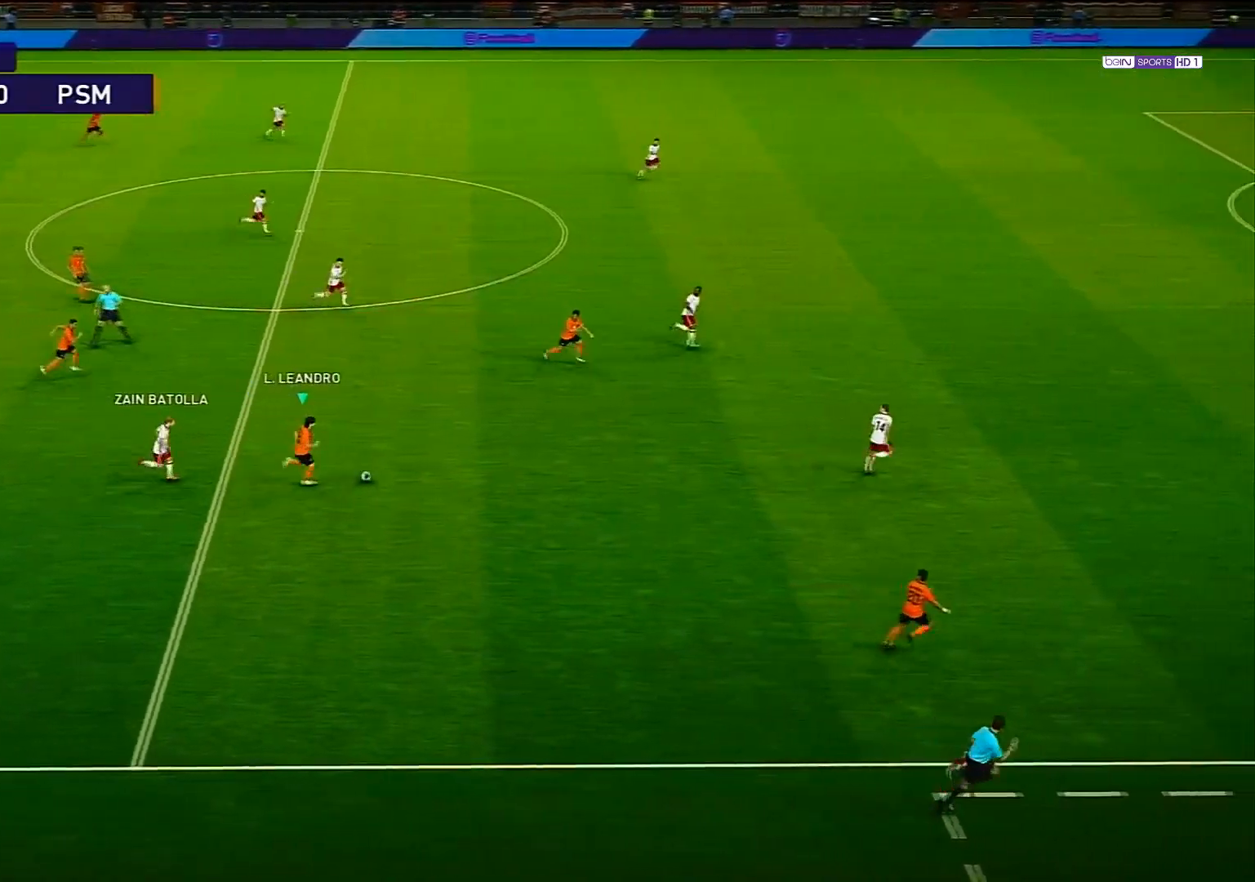
Gameplay with a controller (PlayStation layout); each line is a JSON object with the inputs held at the frame after it. "events" lists button and stick changes between this image and that frame as [ms after this image, input, new state], when the widget could be followed in between.
{"buttons": ["TRIANGLE", "R1"], "left_stick": "down-right", "right_stick": "center", "events": [[417, "TRIANGLE", "down"], [433, "left_stick", "down-right"]]}
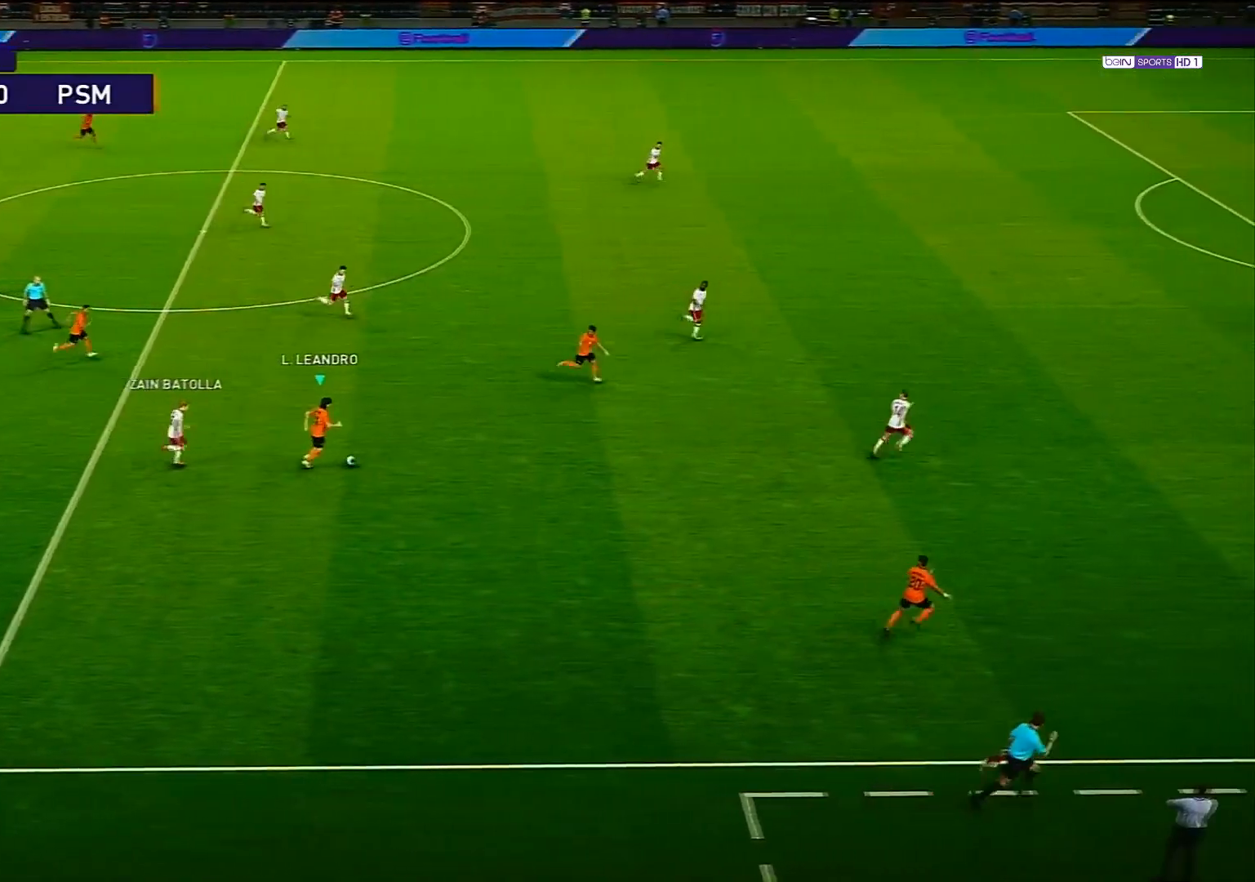
{"buttons": ["R1"], "left_stick": "down-right", "right_stick": "center", "events": [[33, "TRIANGLE", "up"]]}
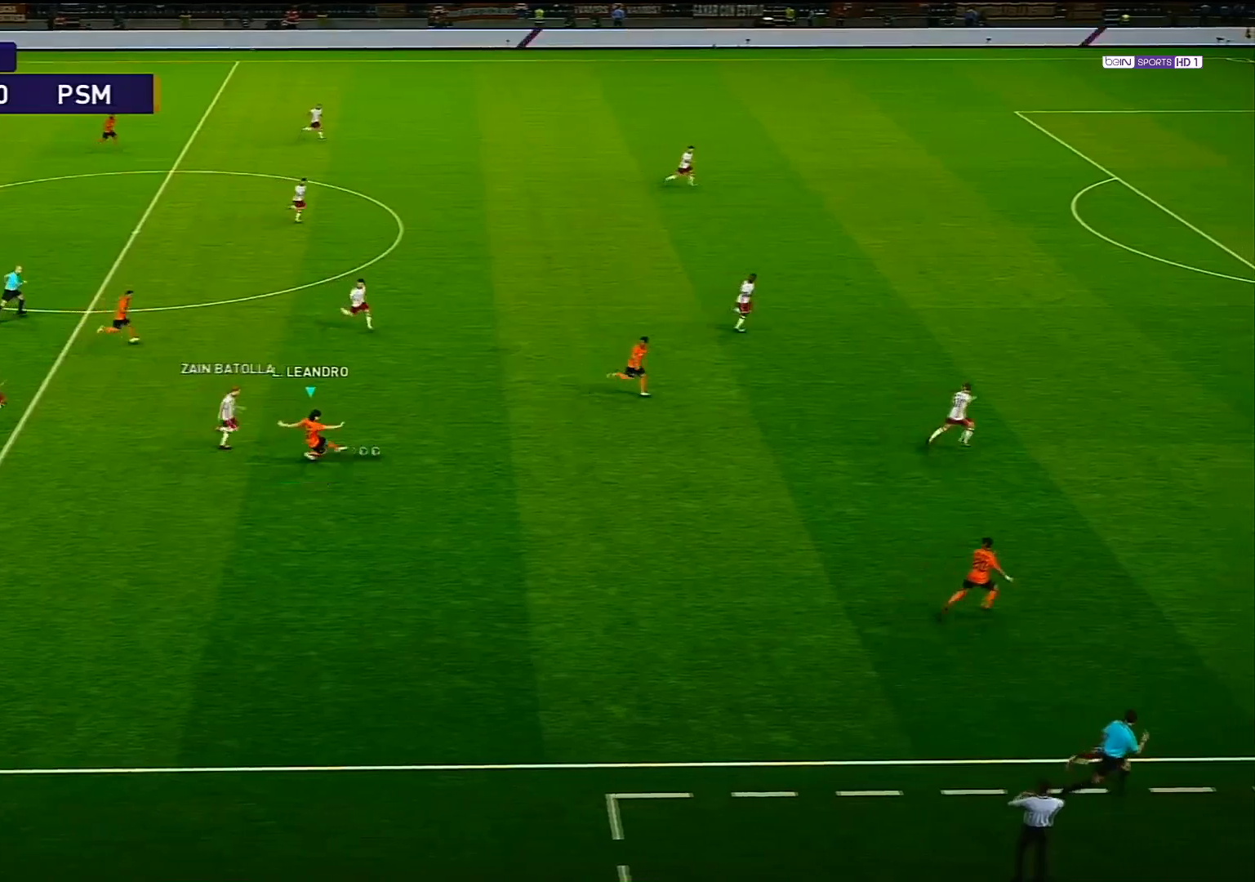
{"buttons": ["R1"], "left_stick": "right", "right_stick": "center", "events": [[50, "left_stick", "right"]]}
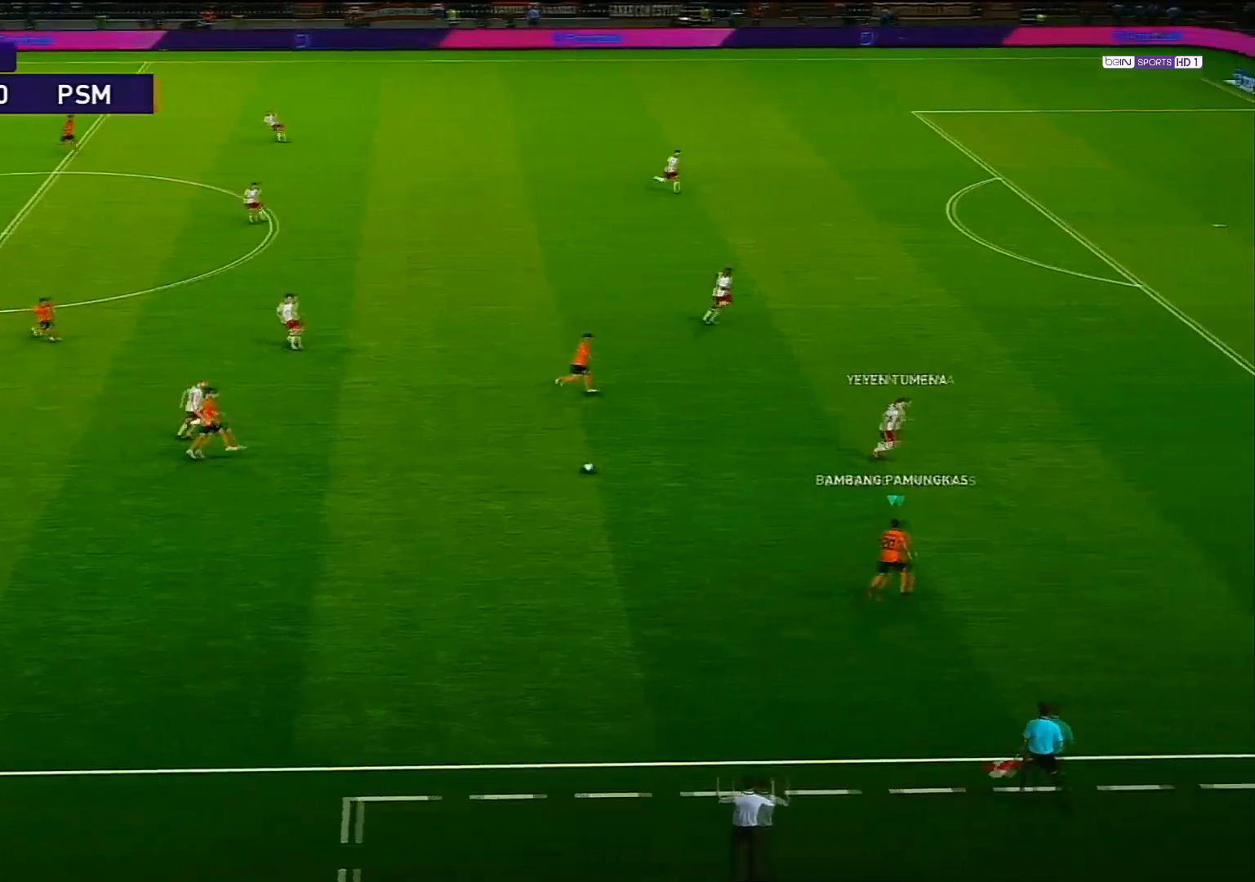
{"buttons": ["SQUARE", "R1"], "left_stick": "up", "right_stick": "center", "events": [[117, "left_stick", "up-right"], [333, "left_stick", "up"], [483, "SQUARE", "down"]]}
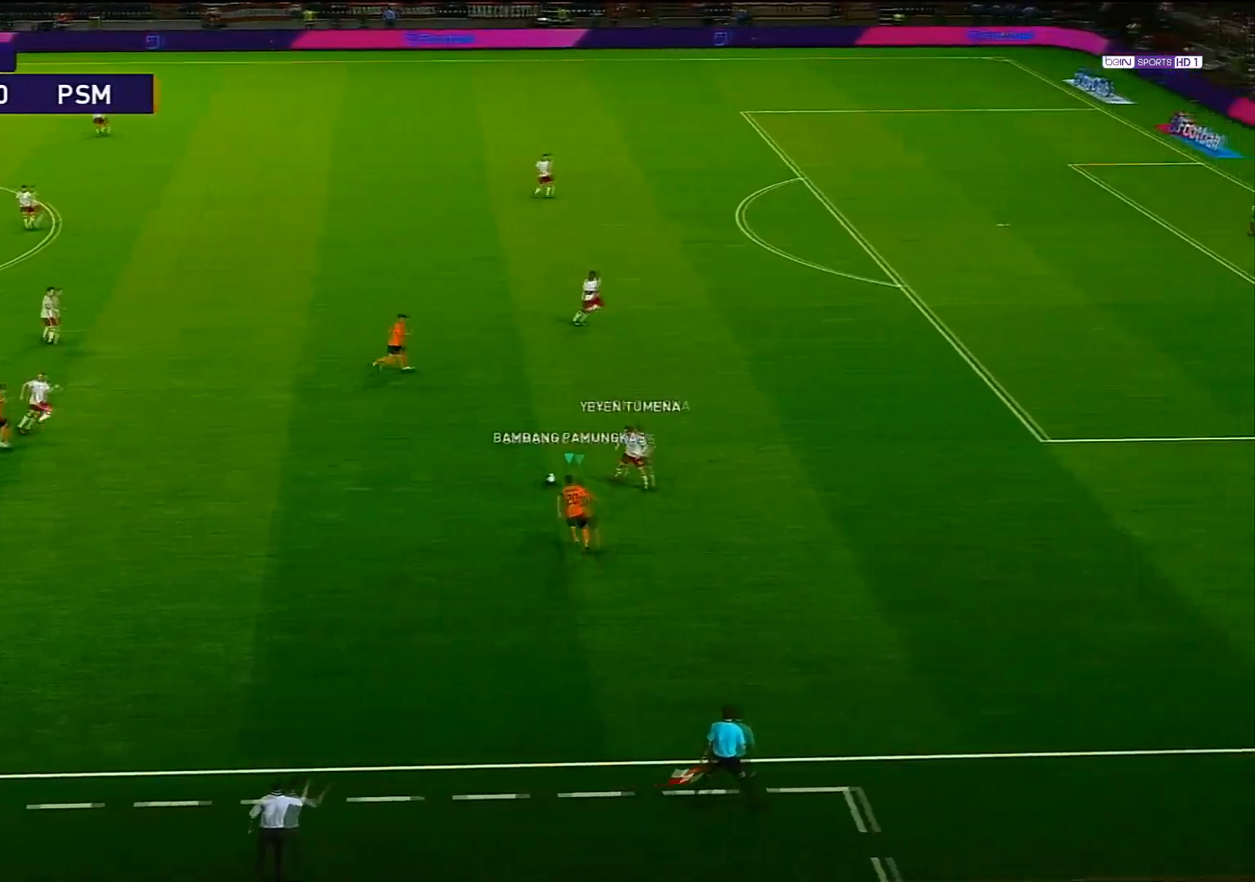
{"buttons": ["CROSS", "SQUARE", "R1"], "left_stick": "center", "right_stick": "center", "events": [[17, "CROSS", "down"], [67, "left_stick", "center"]]}
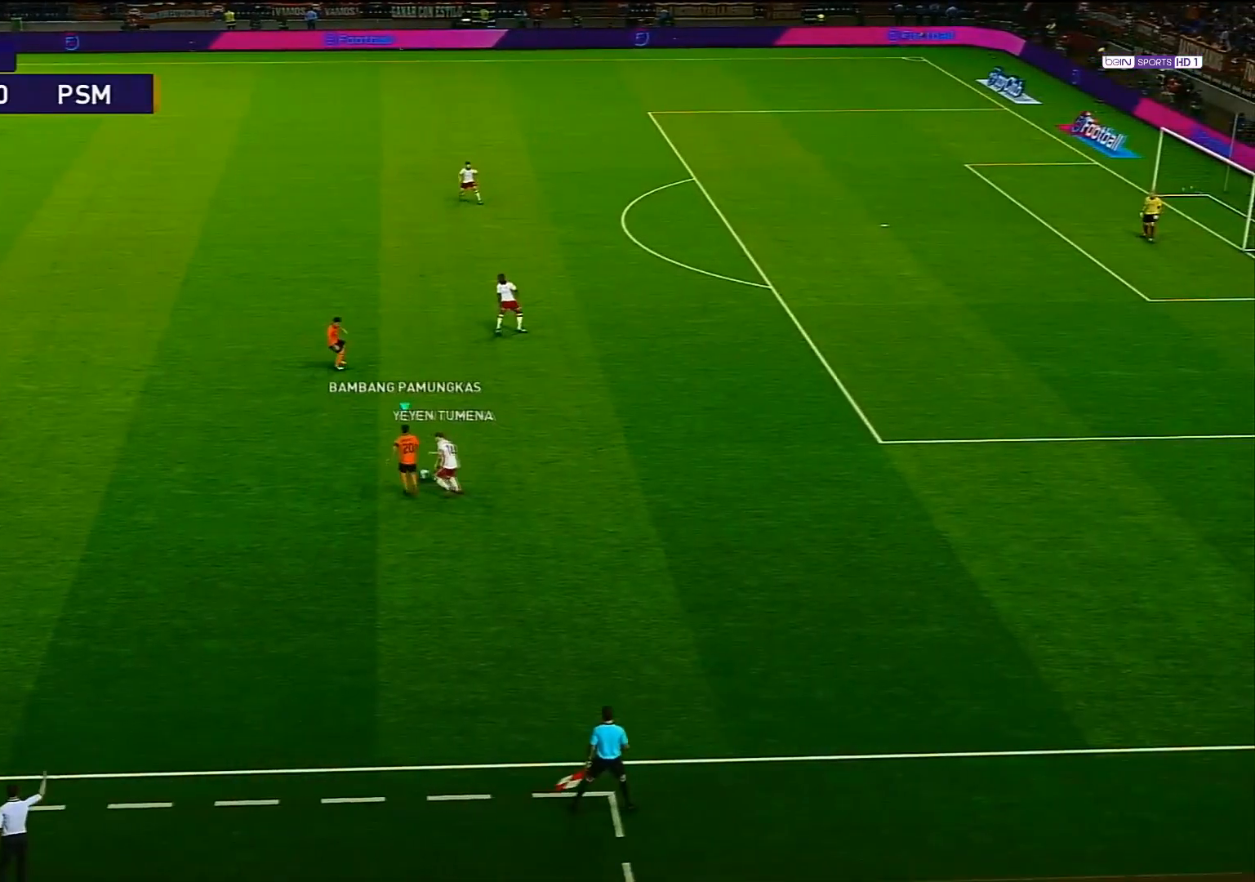
{"buttons": ["R1"], "left_stick": "up-right", "right_stick": "center", "events": [[267, "left_stick", "up-right"], [450, "CROSS", "up"], [450, "SQUARE", "up"]]}
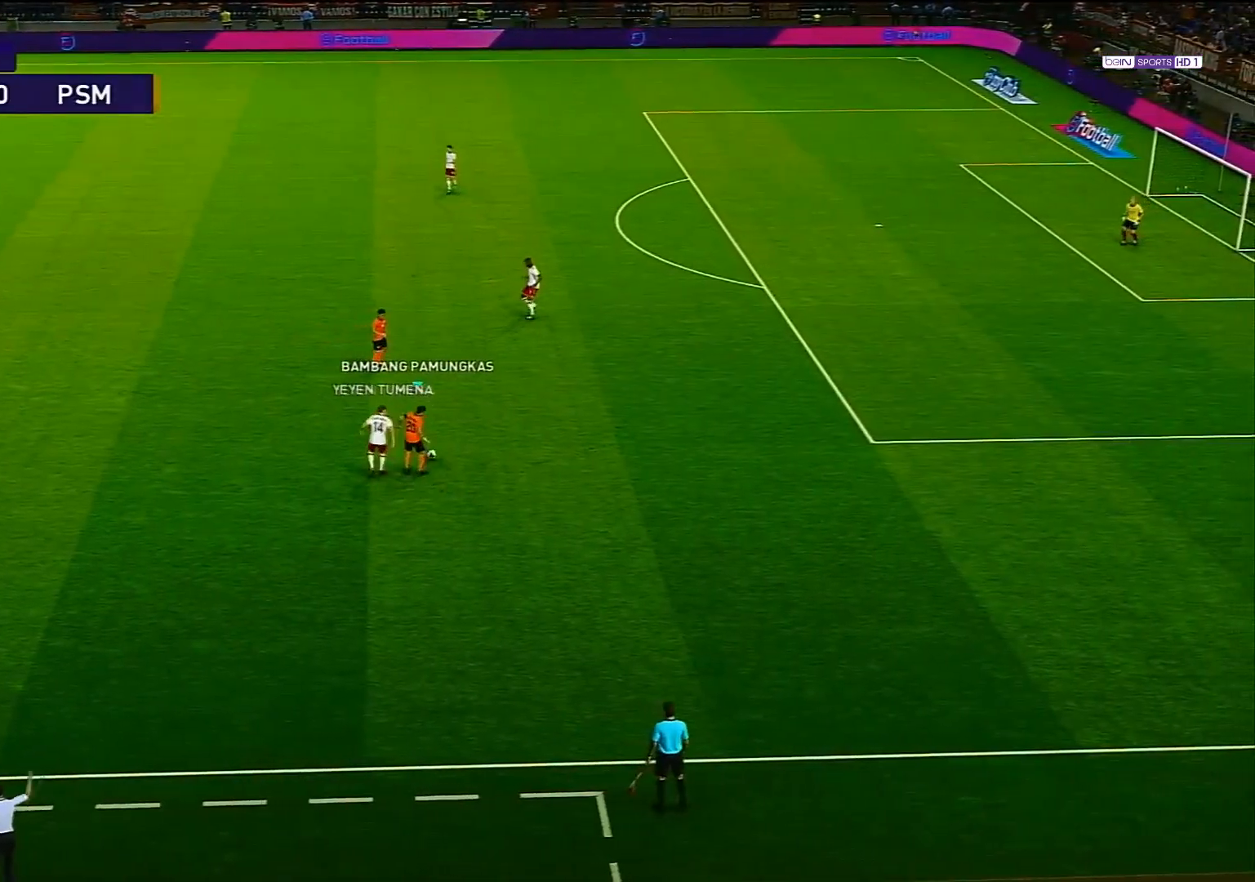
{"buttons": ["R1"], "left_stick": "up-right", "right_stick": "center", "events": [[50, "R1", "up"], [250, "R1", "down"]]}
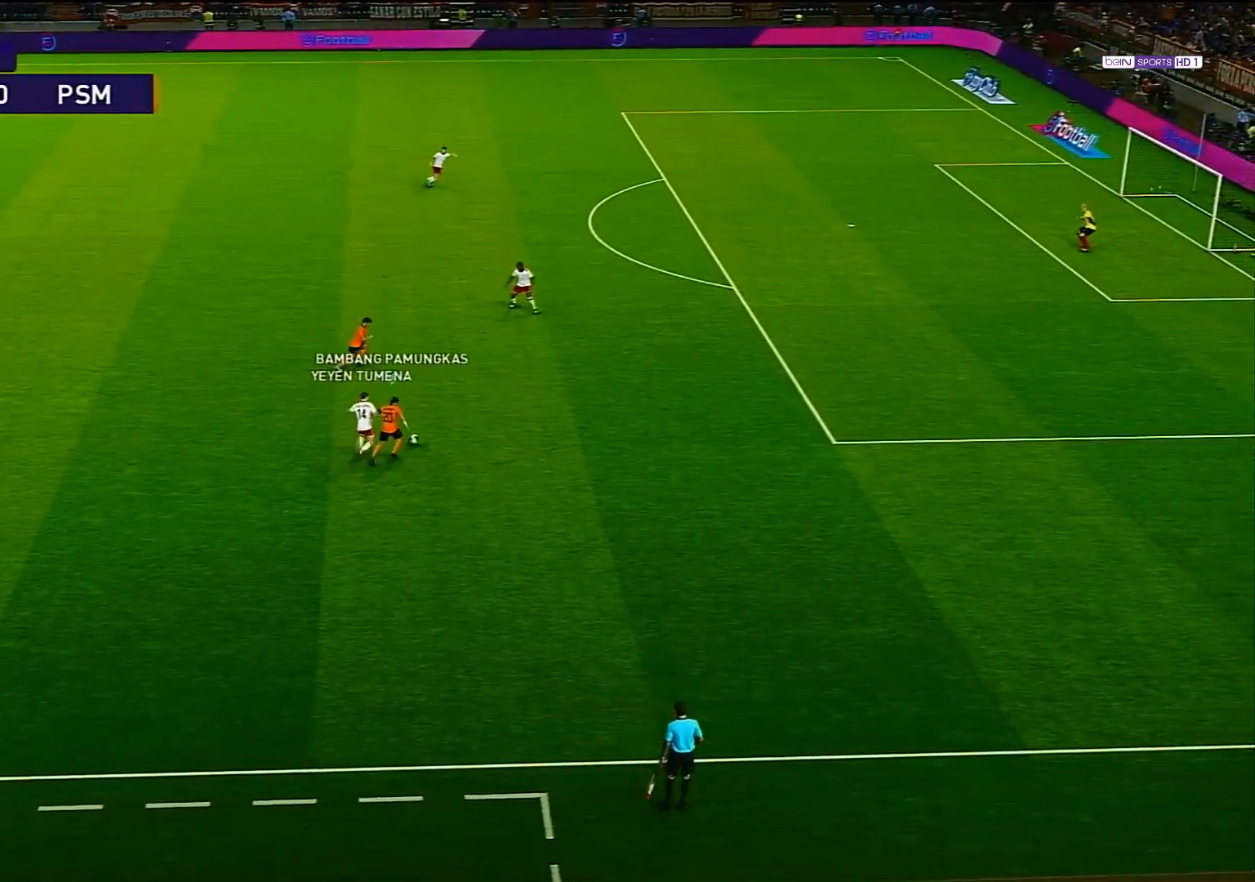
{"buttons": ["R1"], "left_stick": "up-right", "right_stick": "center", "events": []}
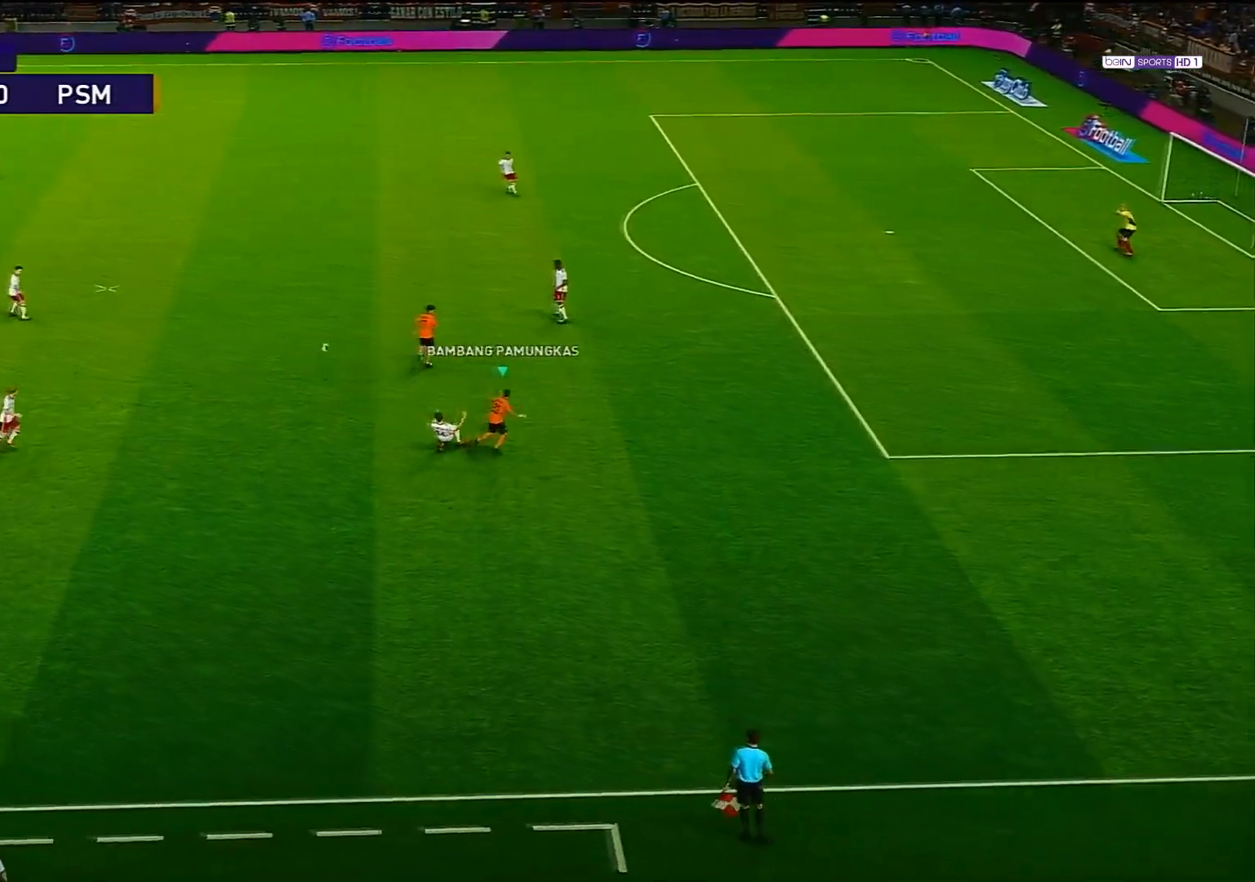
{"buttons": ["R1"], "left_stick": "up-right", "right_stick": "center", "events": [[83, "L1", "down"], [267, "L1", "up"]]}
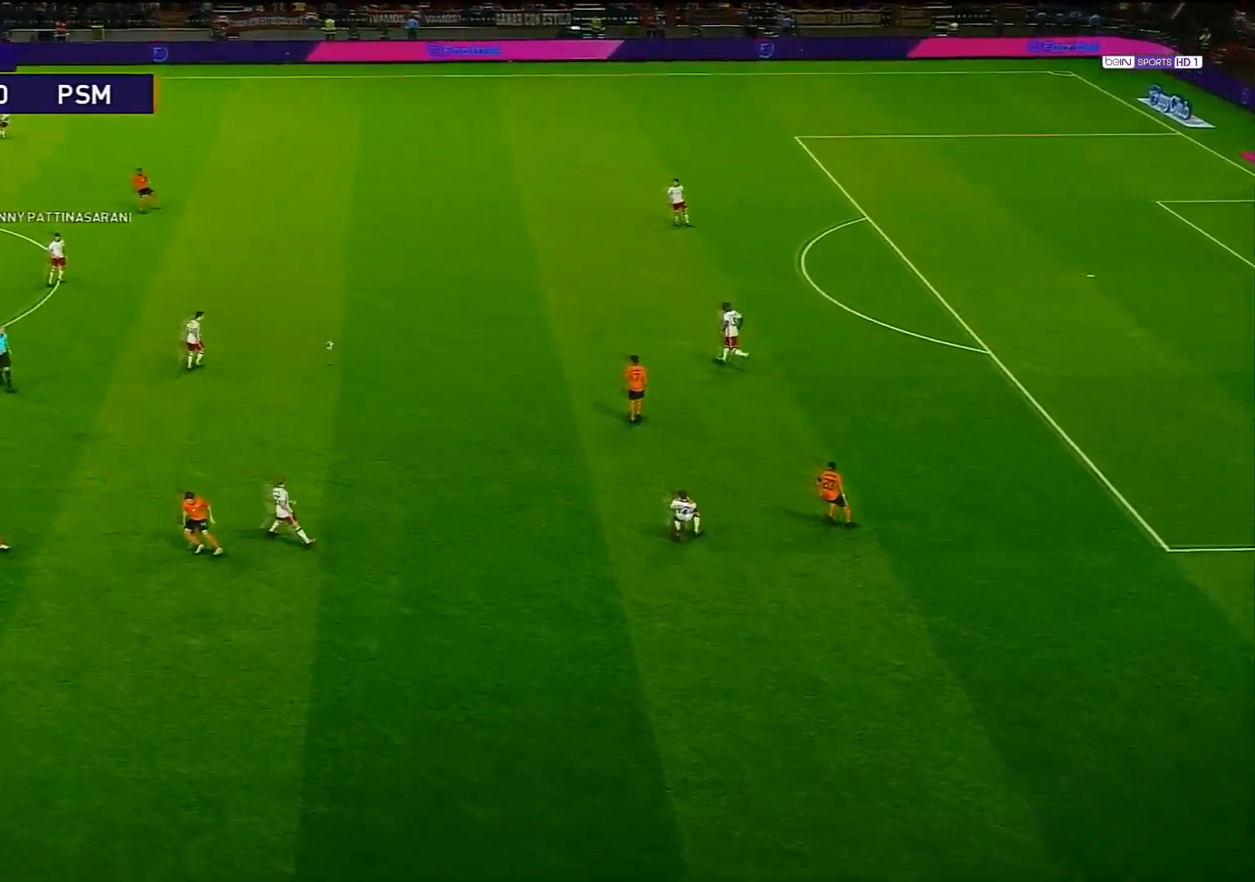
{"buttons": ["R1"], "left_stick": "up", "right_stick": "center", "events": [[467, "left_stick", "up"]]}
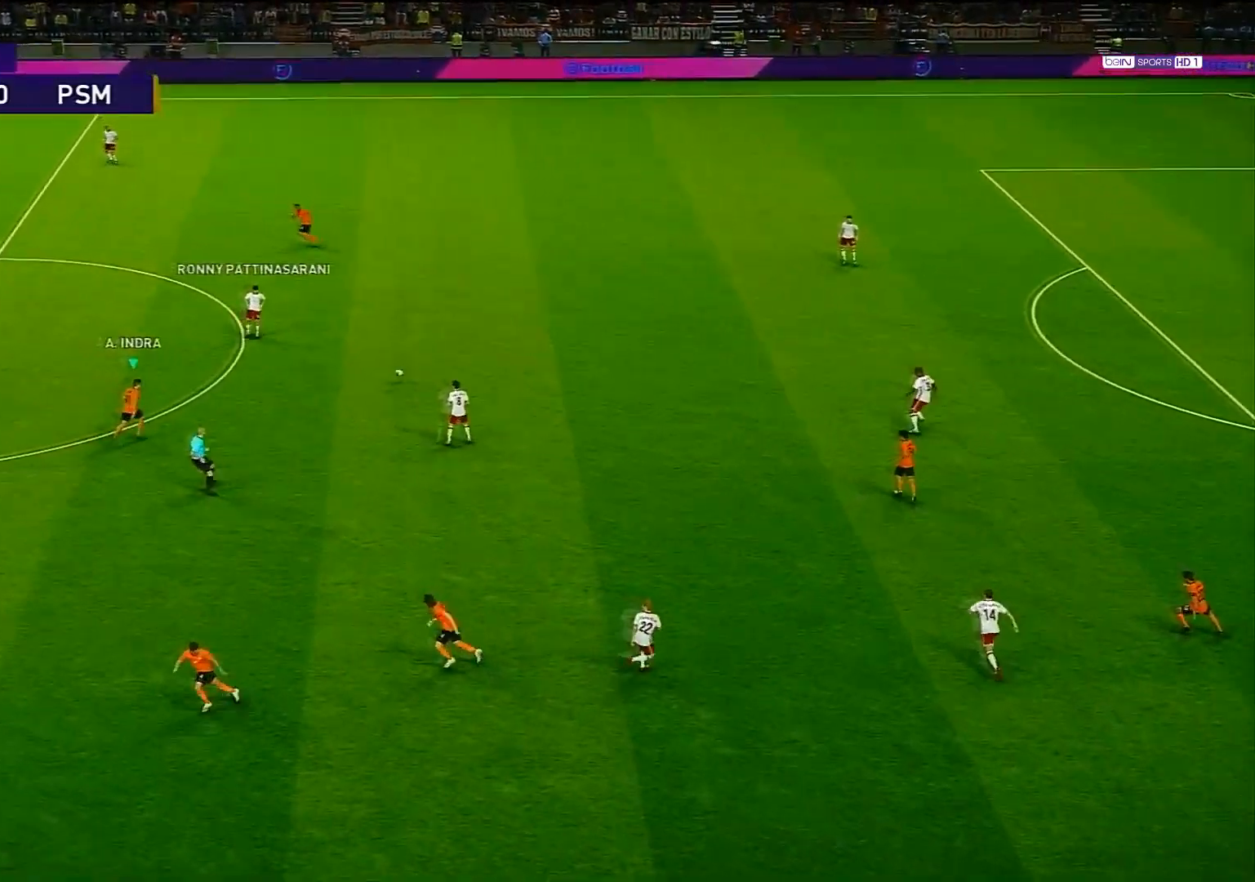
{"buttons": ["CROSS", "SQUARE", "R1"], "left_stick": "up", "right_stick": "center", "events": [[417, "SQUARE", "down"], [433, "CROSS", "down"]]}
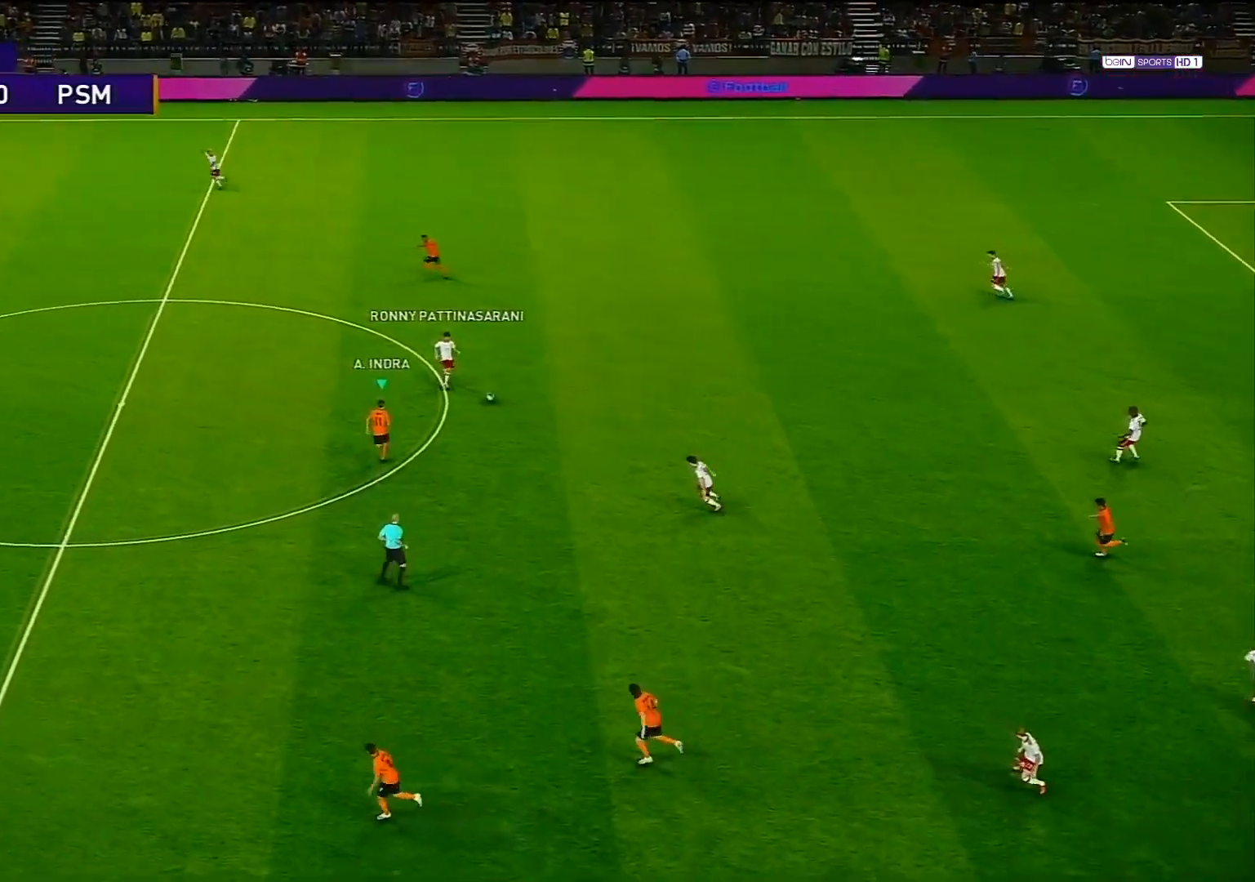
{"buttons": ["CROSS", "SQUARE", "R1"], "left_stick": "center", "right_stick": "center", "events": [[100, "left_stick", "center"]]}
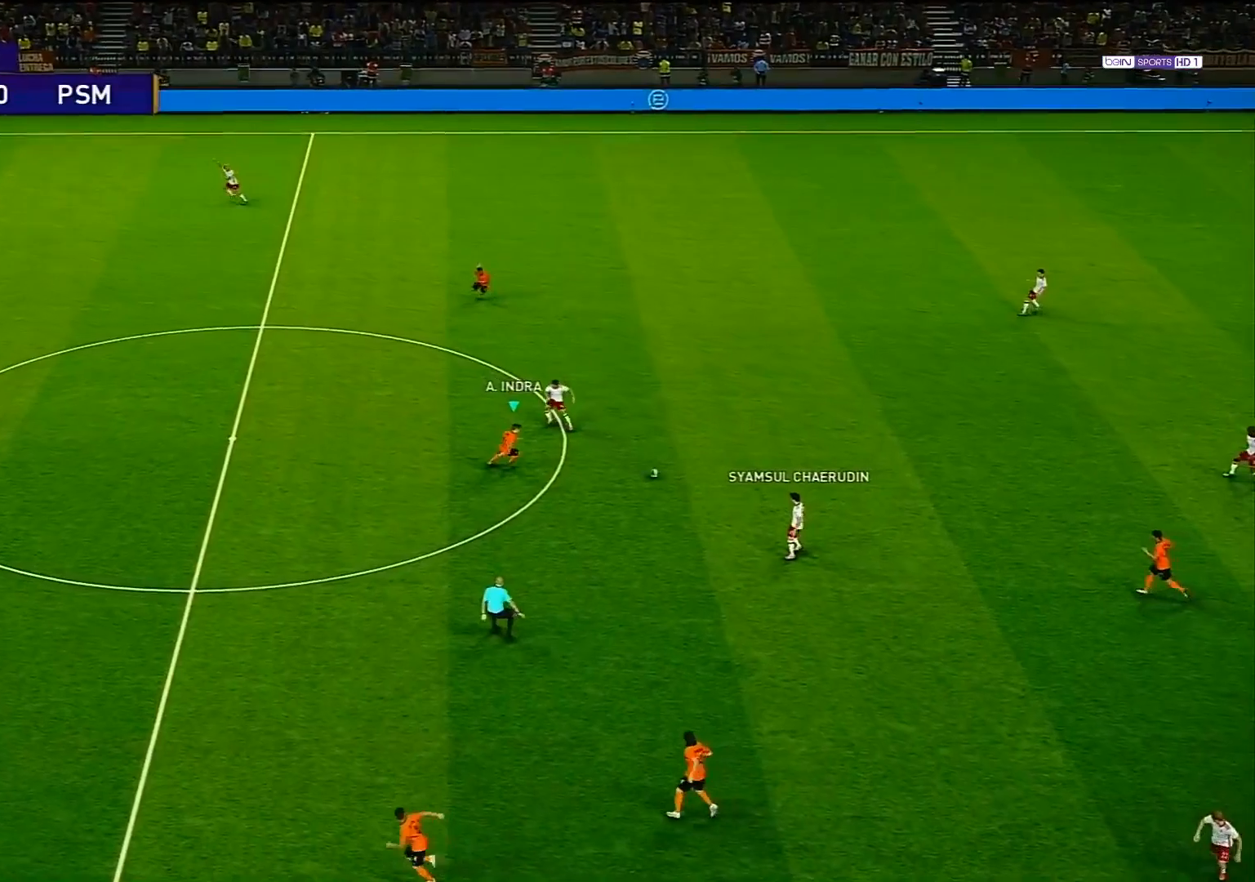
{"buttons": ["CROSS", "SQUARE", "R1"], "left_stick": "center", "right_stick": "center", "events": []}
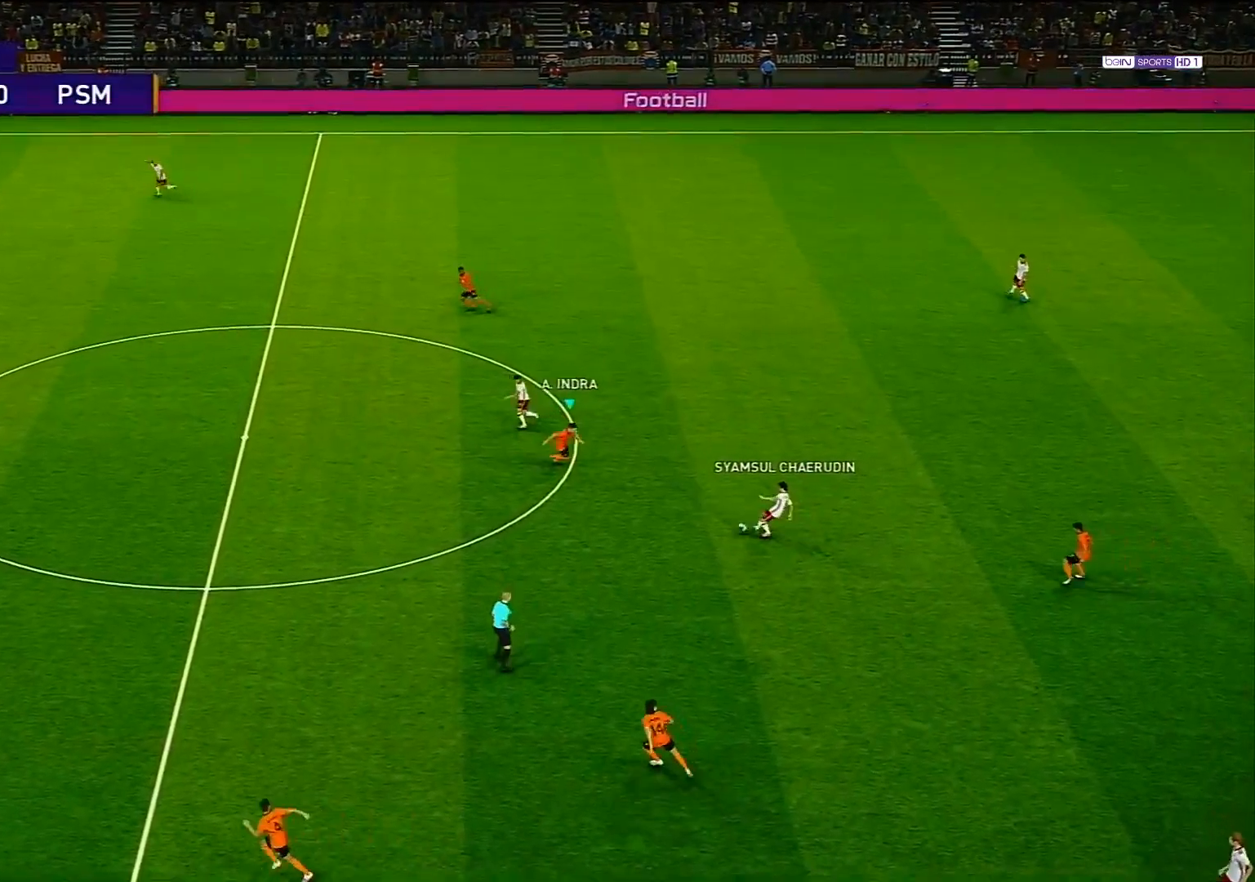
{"buttons": ["R1"], "left_stick": "right", "right_stick": "center", "events": [[267, "L1", "down"], [317, "left_stick", "right"], [400, "CROSS", "up"], [450, "SQUARE", "up"], [467, "L1", "up"]]}
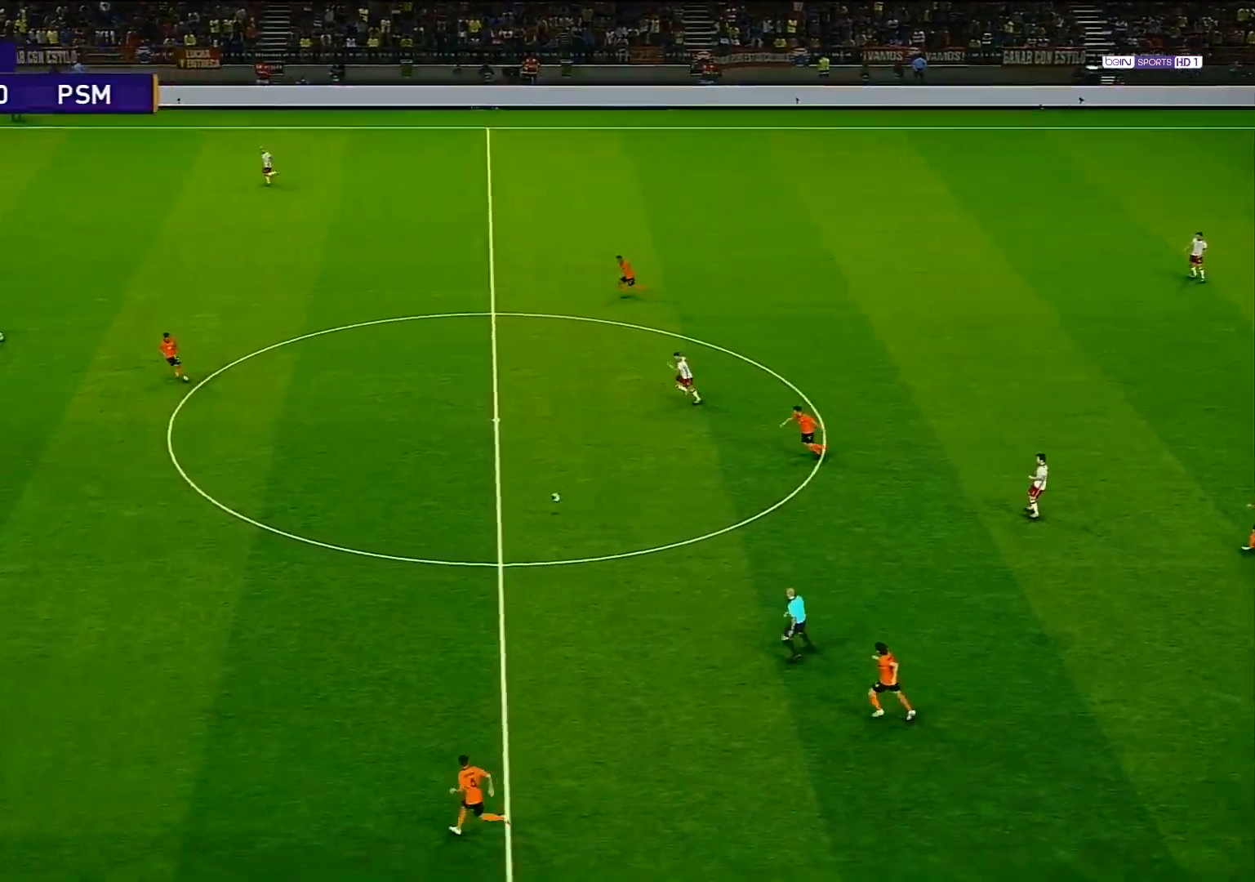
{"buttons": ["R1"], "left_stick": "right", "right_stick": "center", "events": [[167, "left_stick", "up-right"], [467, "left_stick", "right"]]}
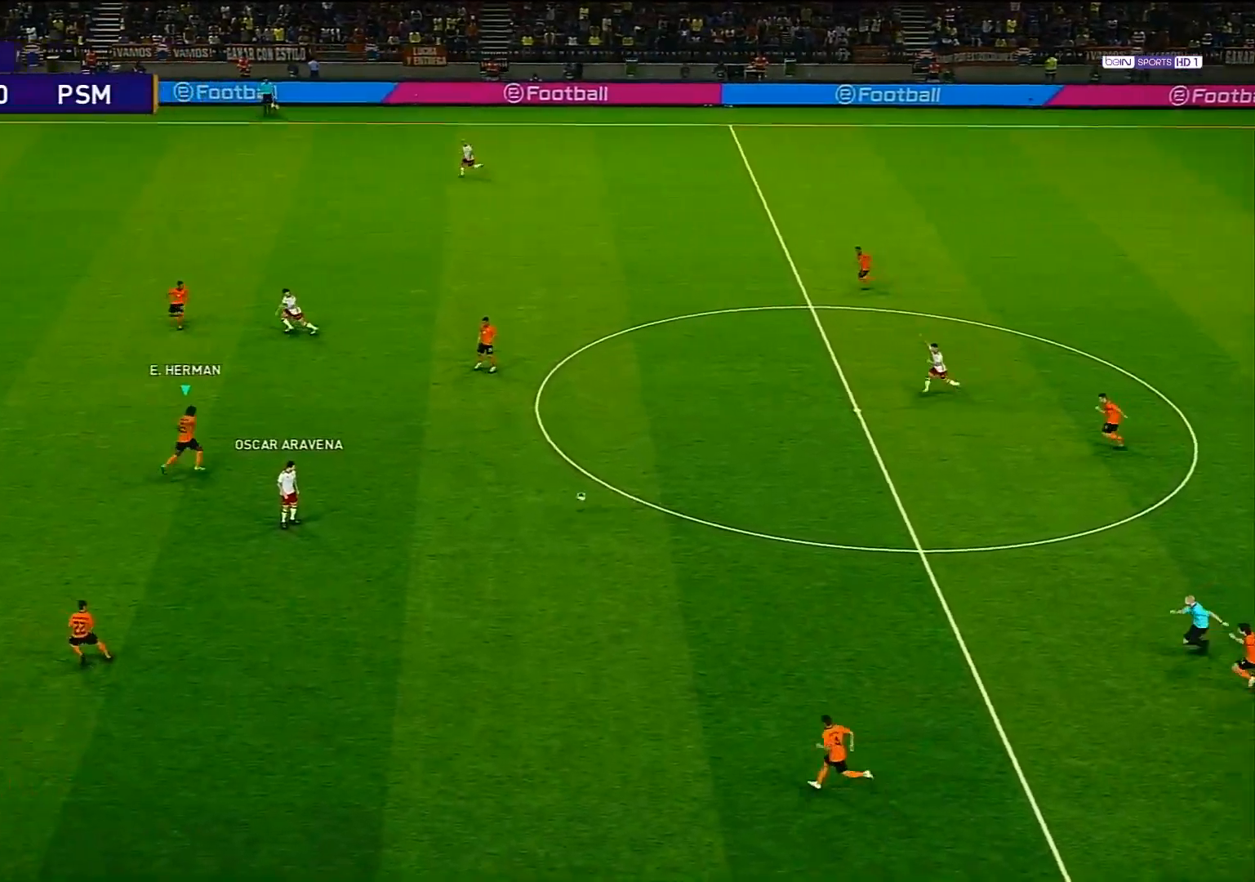
{"buttons": ["CROSS", "R1"], "left_stick": "center", "right_stick": "center", "events": [[17, "CROSS", "down"], [150, "left_stick", "center"]]}
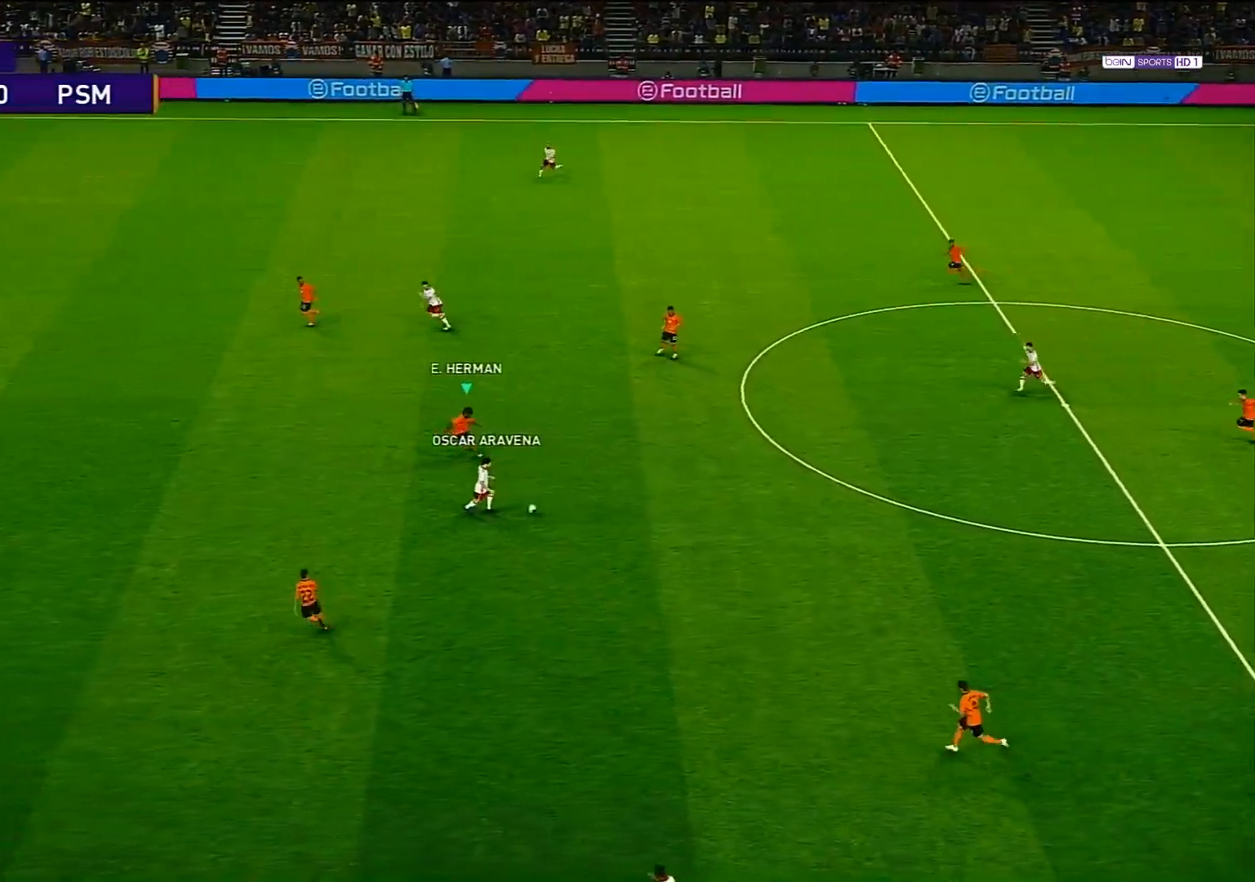
{"buttons": ["CROSS", "R1"], "left_stick": "center", "right_stick": "center", "events": []}
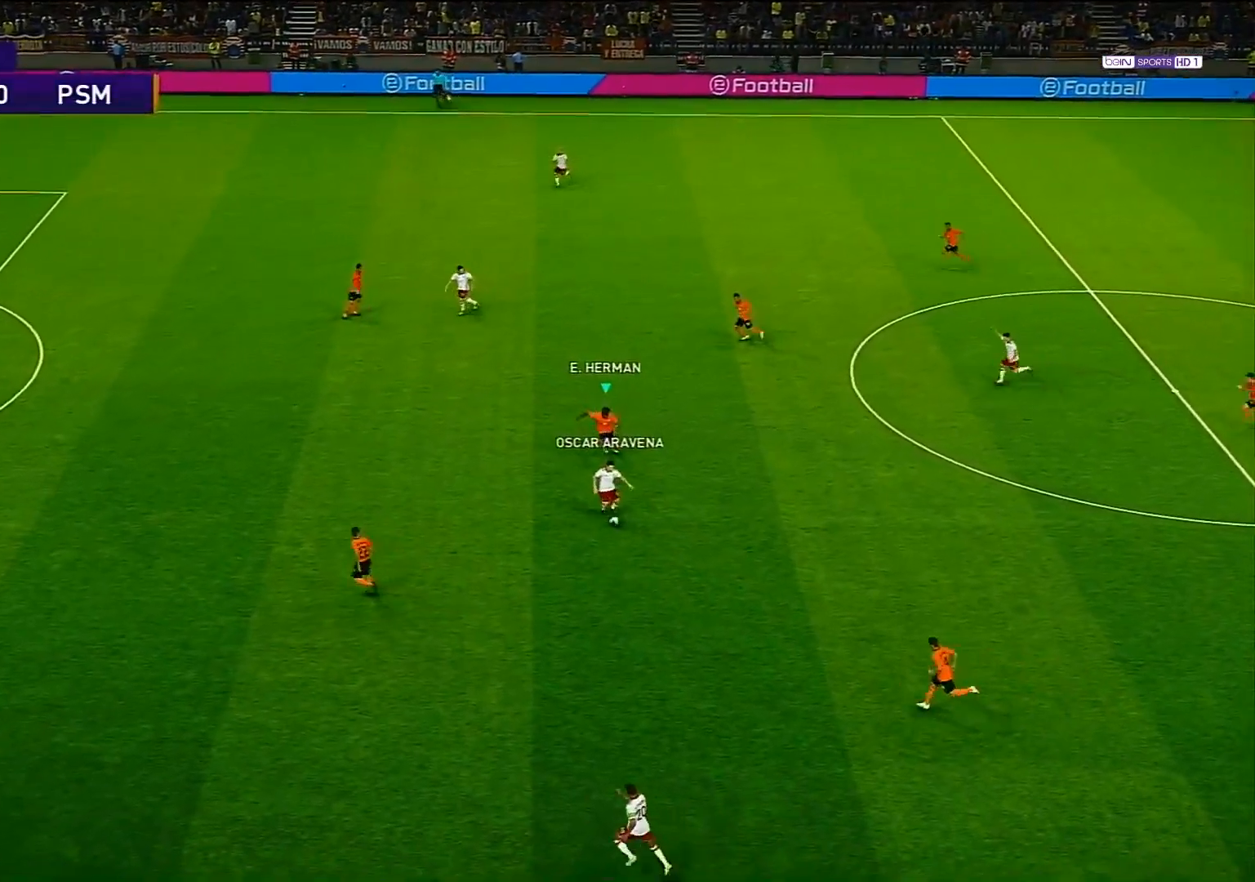
{"buttons": ["R1"], "left_stick": "down-left", "right_stick": "center", "events": [[117, "L1", "down"], [150, "left_stick", "down-left"], [350, "CROSS", "up"], [350, "L1", "up"]]}
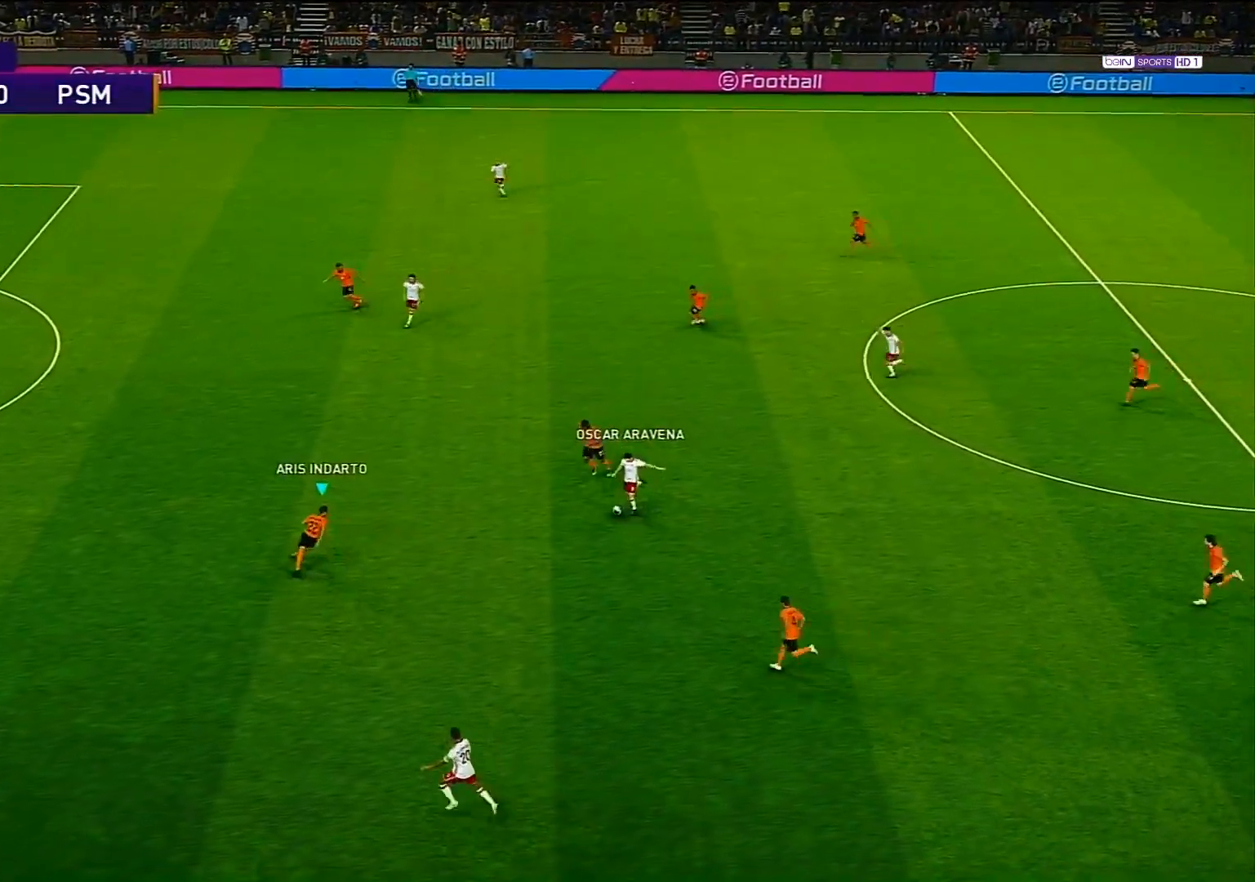
{"buttons": ["R1"], "left_stick": "down-left", "right_stick": "center", "events": []}
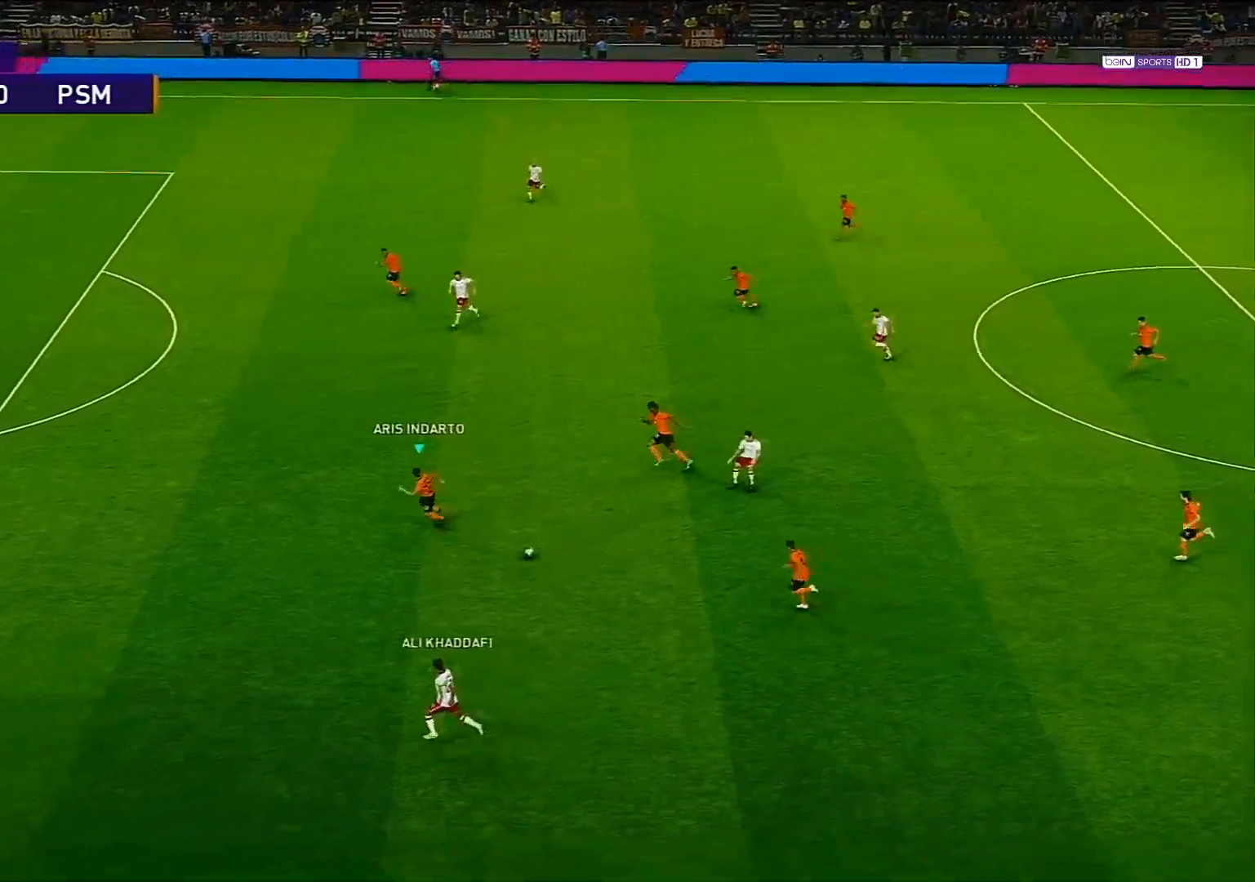
{"buttons": ["R1"], "left_stick": "left", "right_stick": "center", "events": [[17, "left_stick", "left"]]}
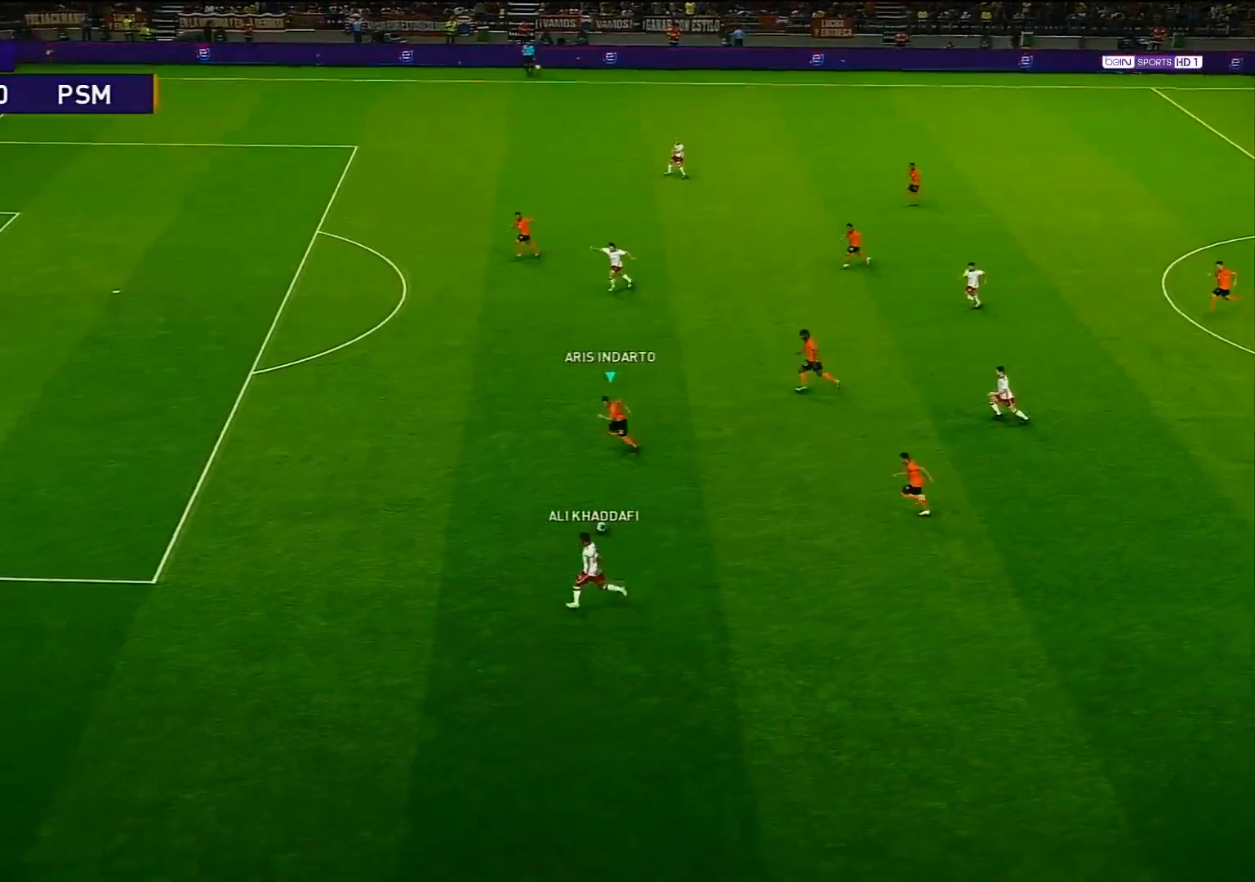
{"buttons": ["R1"], "left_stick": "left", "right_stick": "center", "events": []}
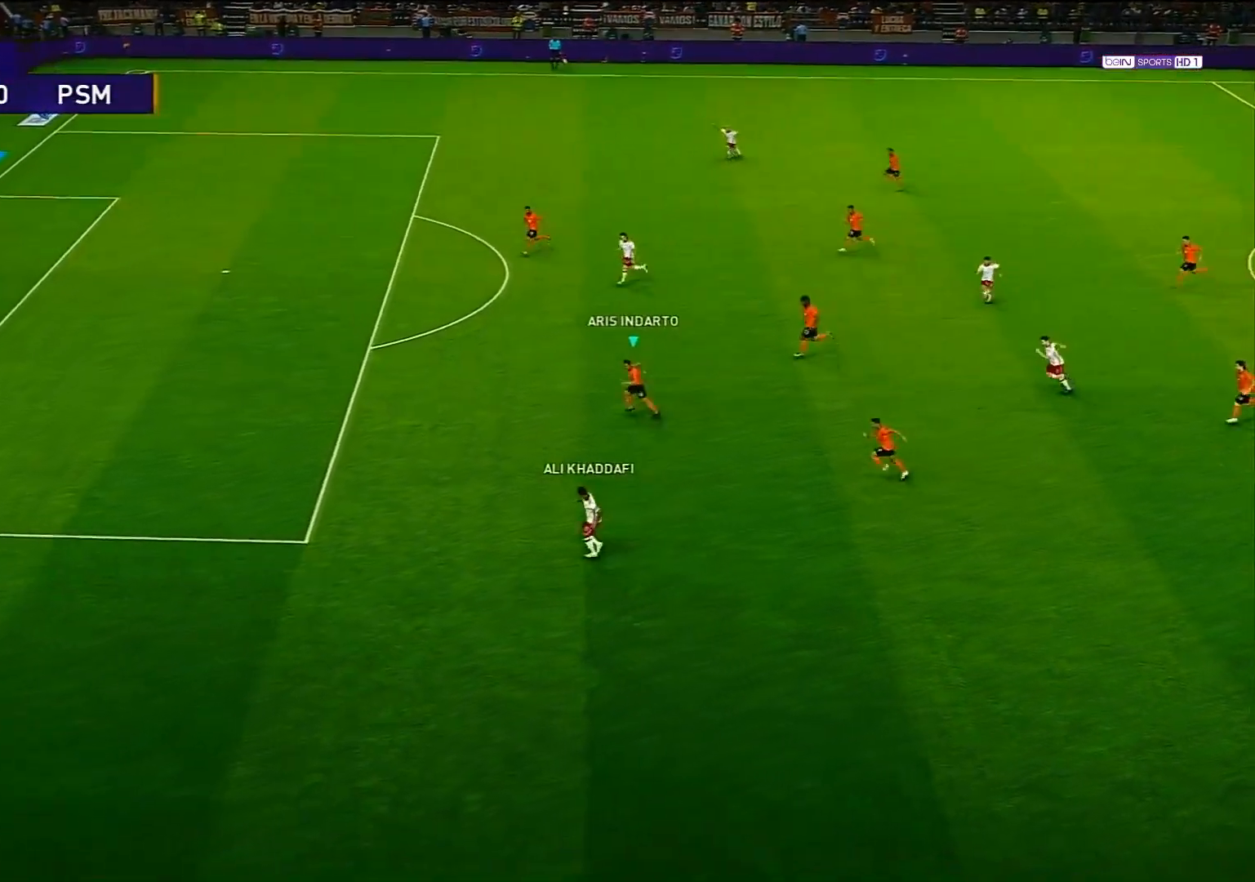
{"buttons": ["R1"], "left_stick": "down-left", "right_stick": "center", "events": [[117, "left_stick", "down-left"]]}
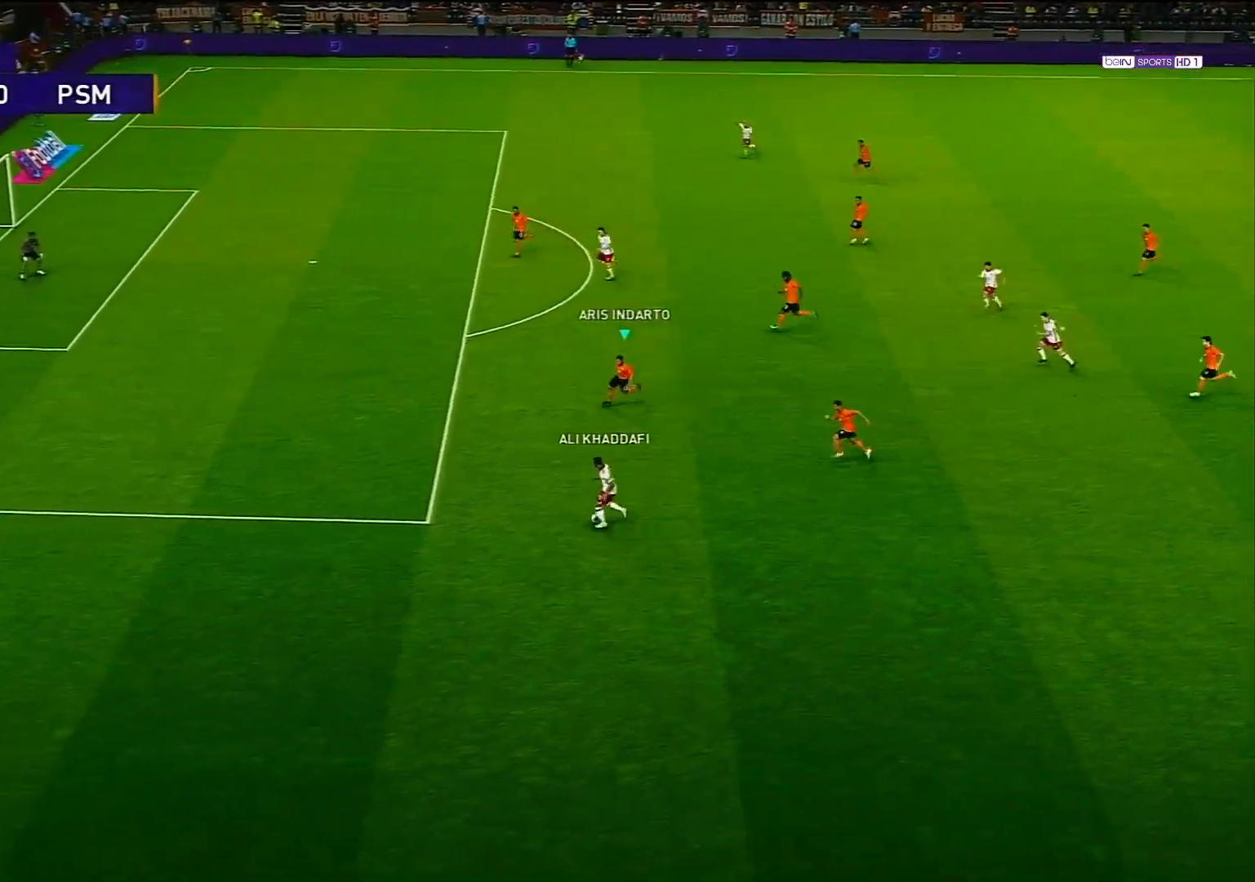
{"buttons": ["CROSS", "R1"], "left_stick": "center", "right_stick": "center", "events": [[17, "CROSS", "down"], [167, "left_stick", "center"]]}
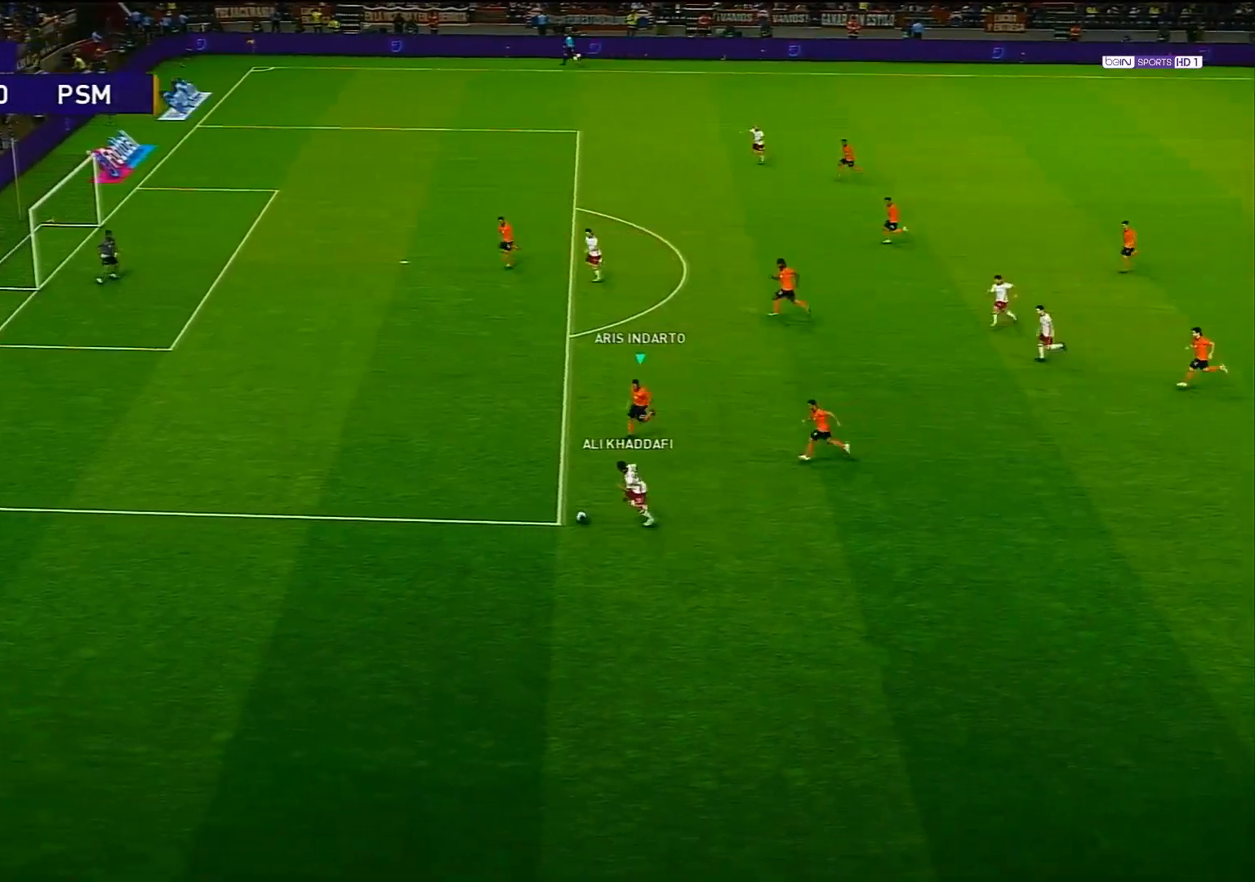
{"buttons": ["CROSS", "R1"], "left_stick": "center", "right_stick": "center", "events": []}
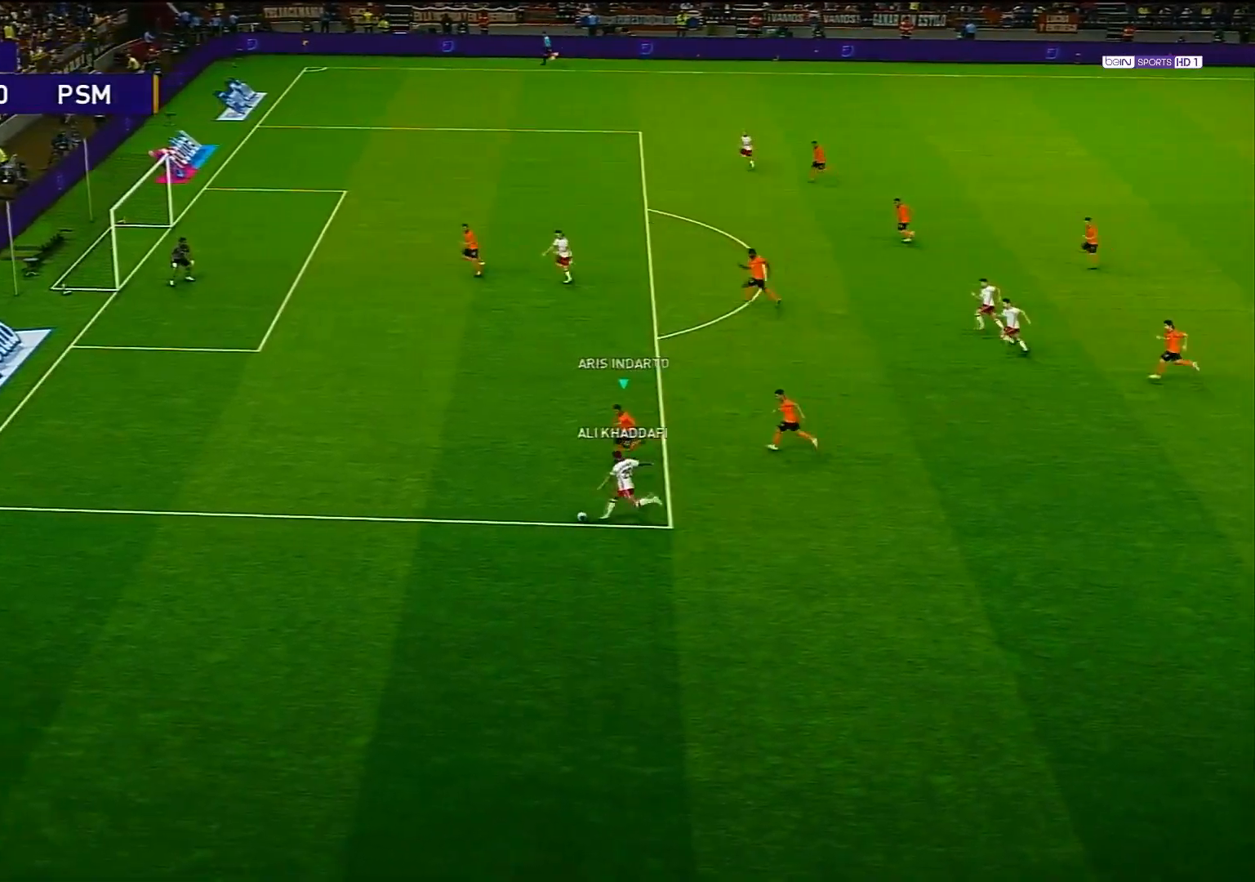
{"buttons": ["CROSS", "R1"], "left_stick": "right", "right_stick": "center", "events": [[483, "left_stick", "right"]]}
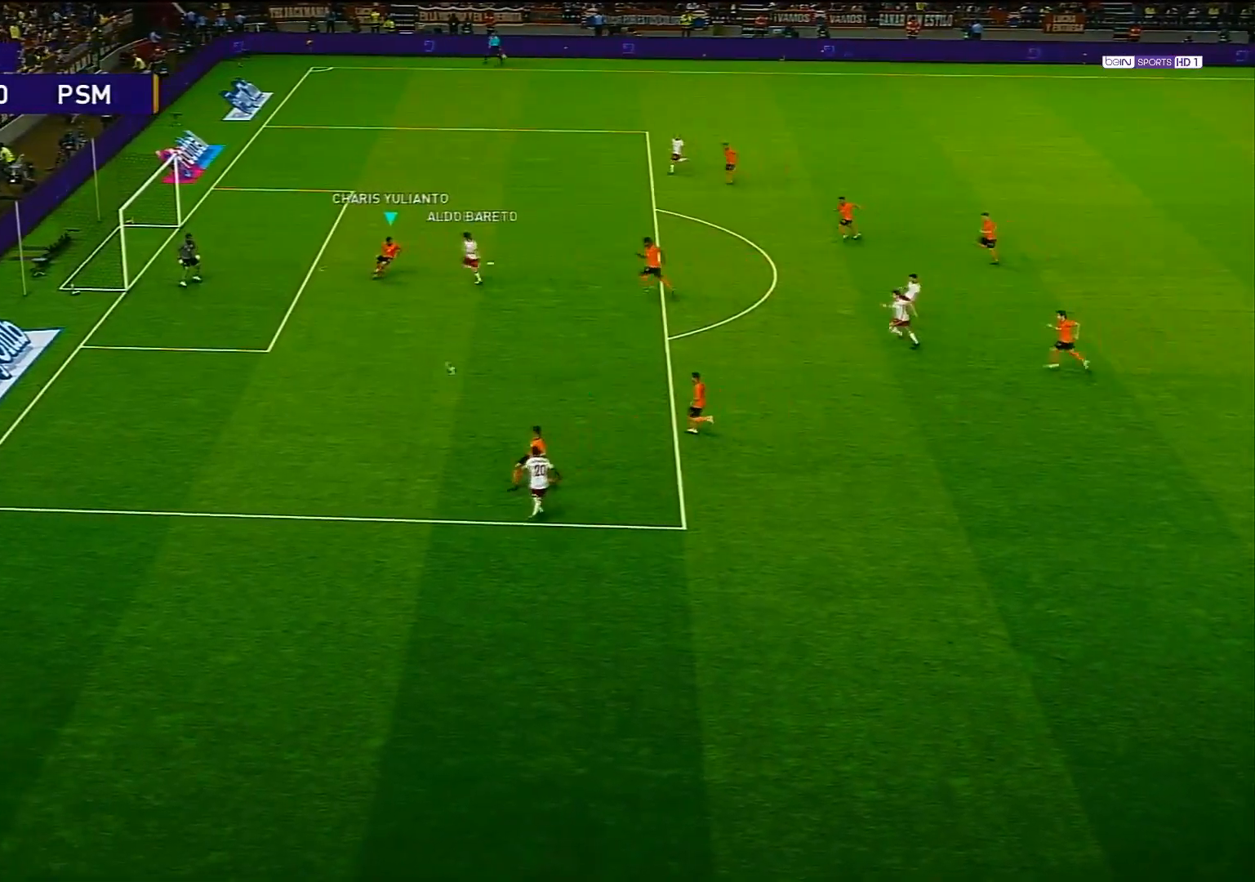
{"buttons": ["CROSS"], "left_stick": "right", "right_stick": "center", "events": [[33, "CROSS", "up"], [100, "CROSS", "down"], [133, "R1", "up"], [217, "CROSS", "up"], [250, "CROSS", "down"], [383, "CROSS", "up"], [433, "CROSS", "down"]]}
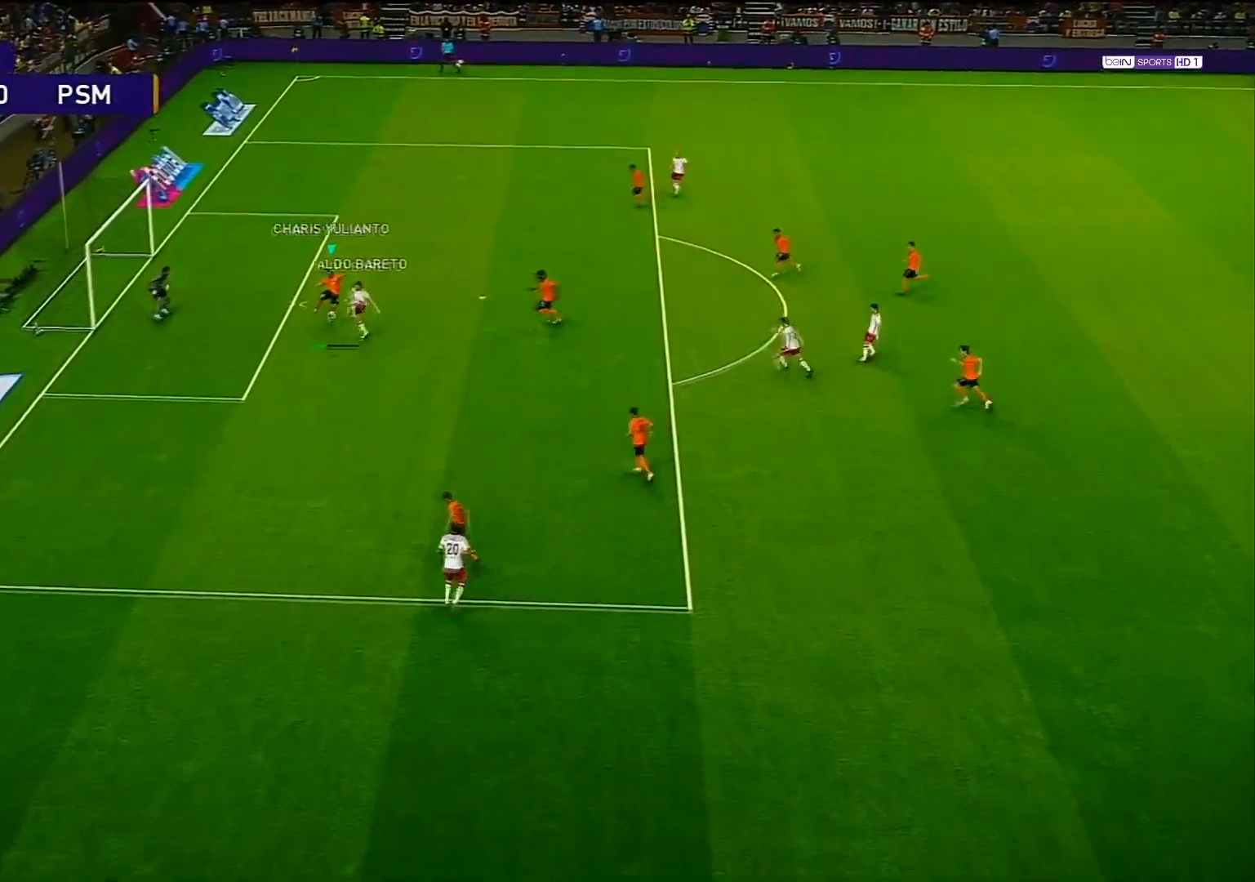
{"buttons": [], "left_stick": "right", "right_stick": "center", "events": [[50, "CROSS", "up"]]}
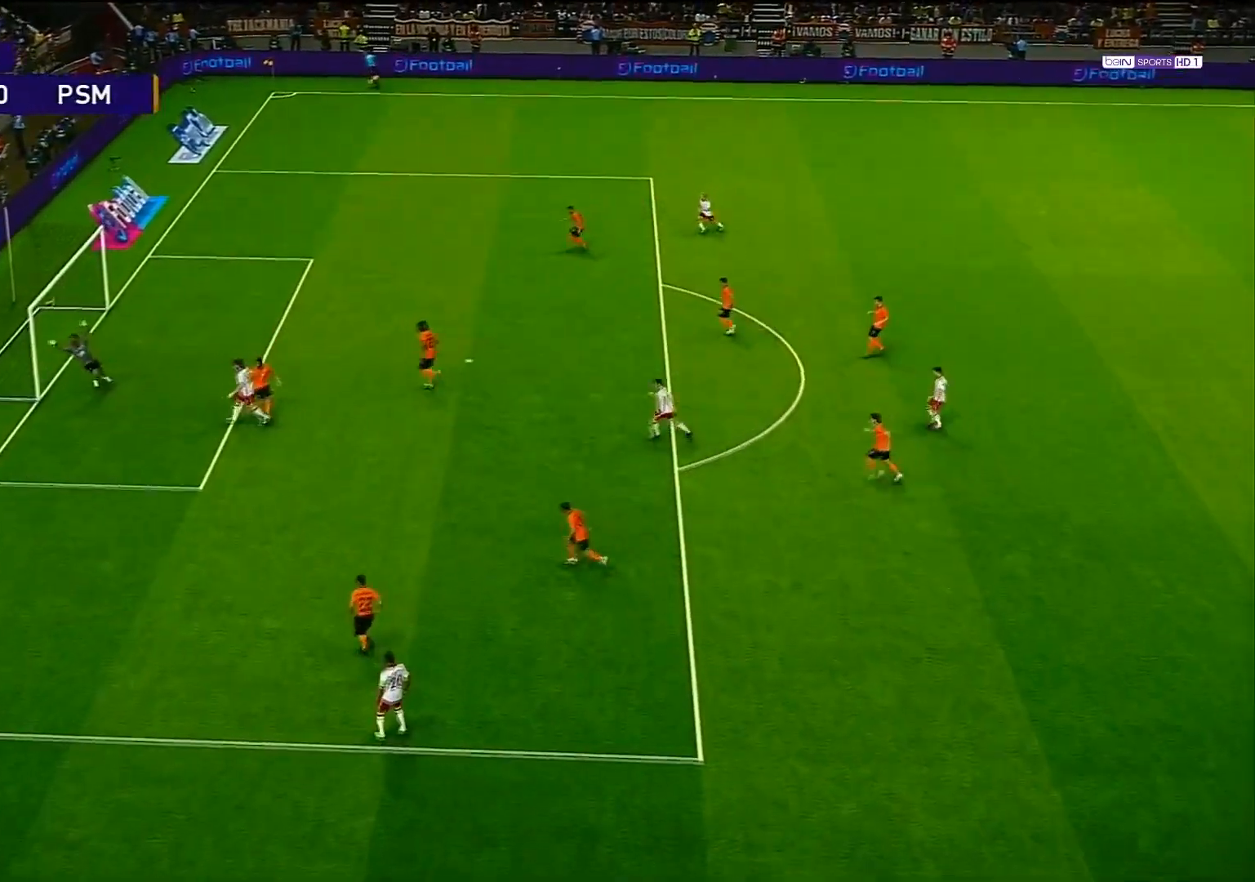
{"buttons": [], "left_stick": "center", "right_stick": "center", "events": [[433, "left_stick", "center"]]}